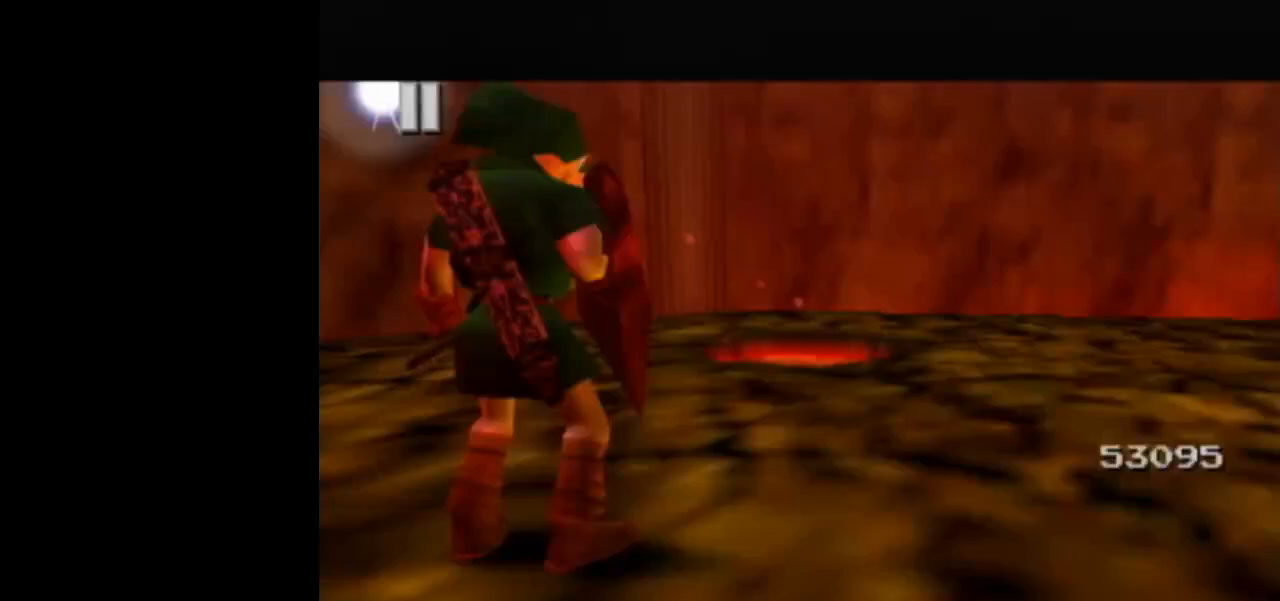
Gameplay with a controller (Nintendo layout); each line is a JSON object with the inputs held at the frame after it. "events" lists button and stick changes between this image and that frame as [ms after this image, input, new state], when the widget could be followed in between. Not read: L3 R3.
{"buttons": [], "left_stick": "center", "right_stick": "center", "events": []}
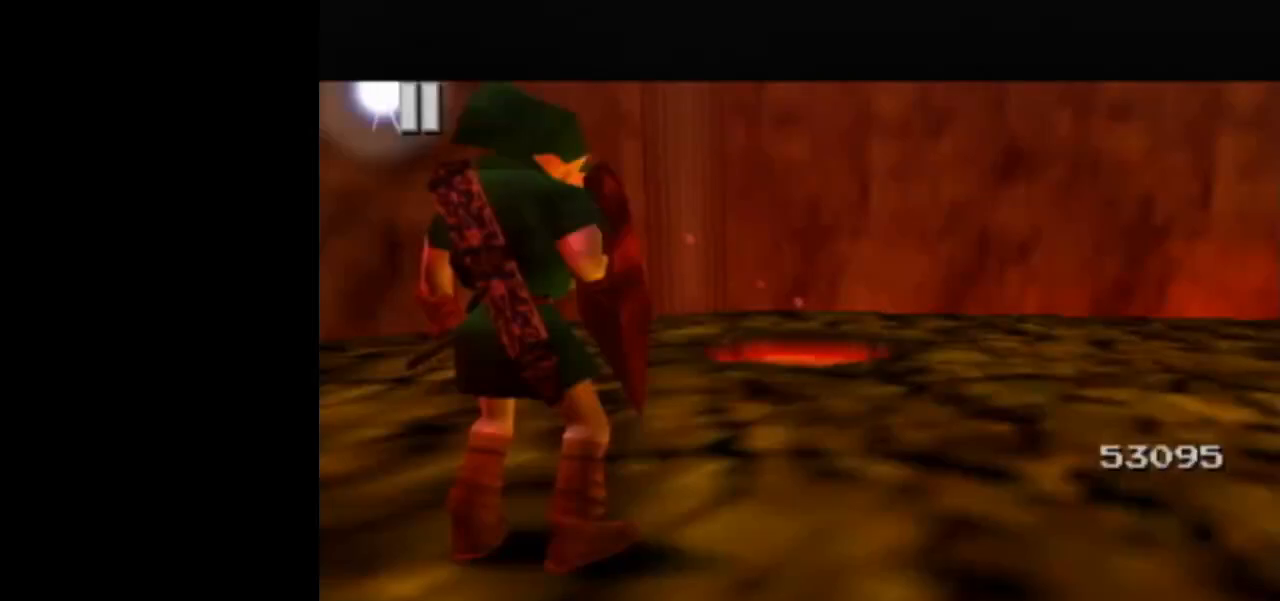
{"buttons": [], "left_stick": "center", "right_stick": "center", "events": []}
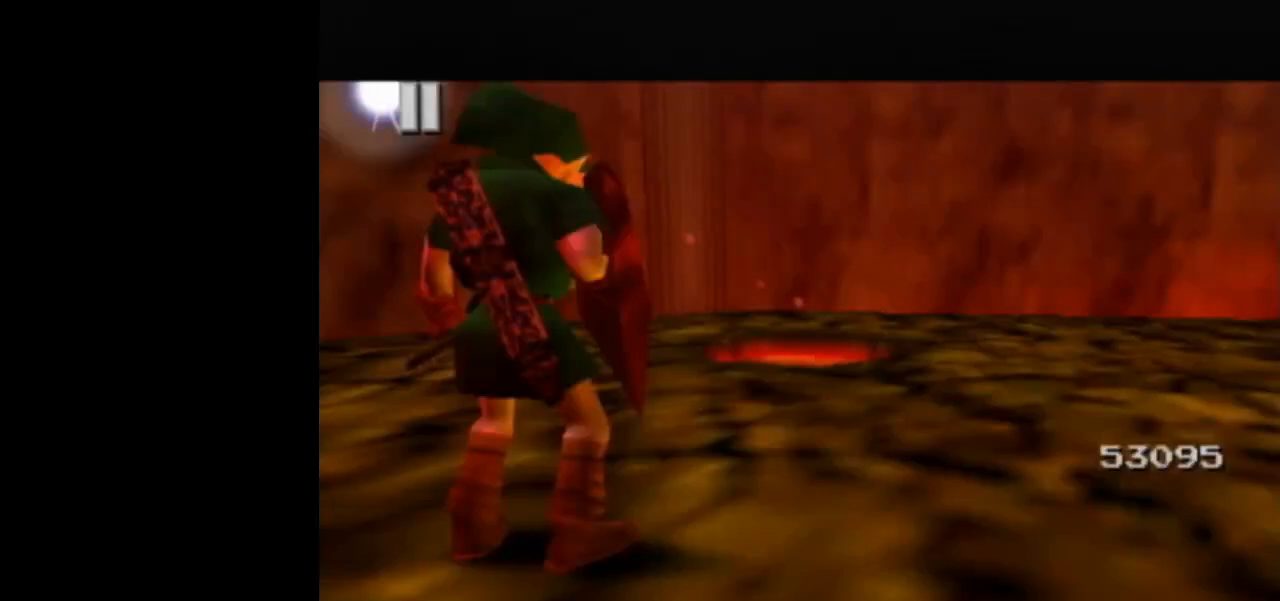
{"buttons": [], "left_stick": "center", "right_stick": "center", "events": []}
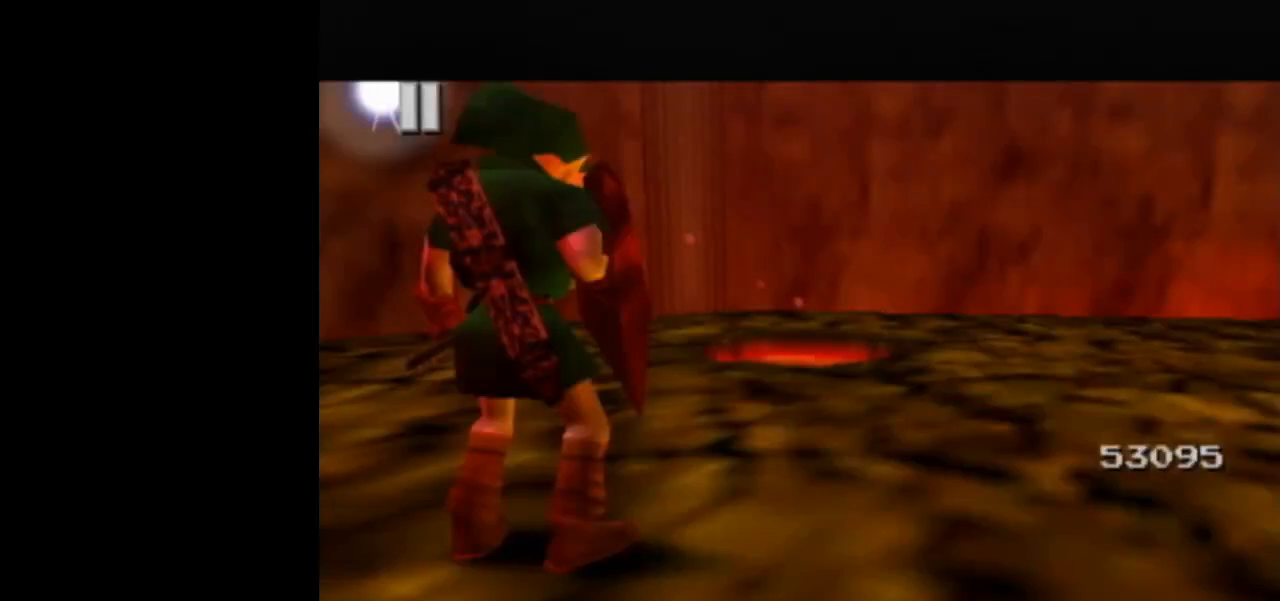
{"buttons": [], "left_stick": "center", "right_stick": "center", "events": []}
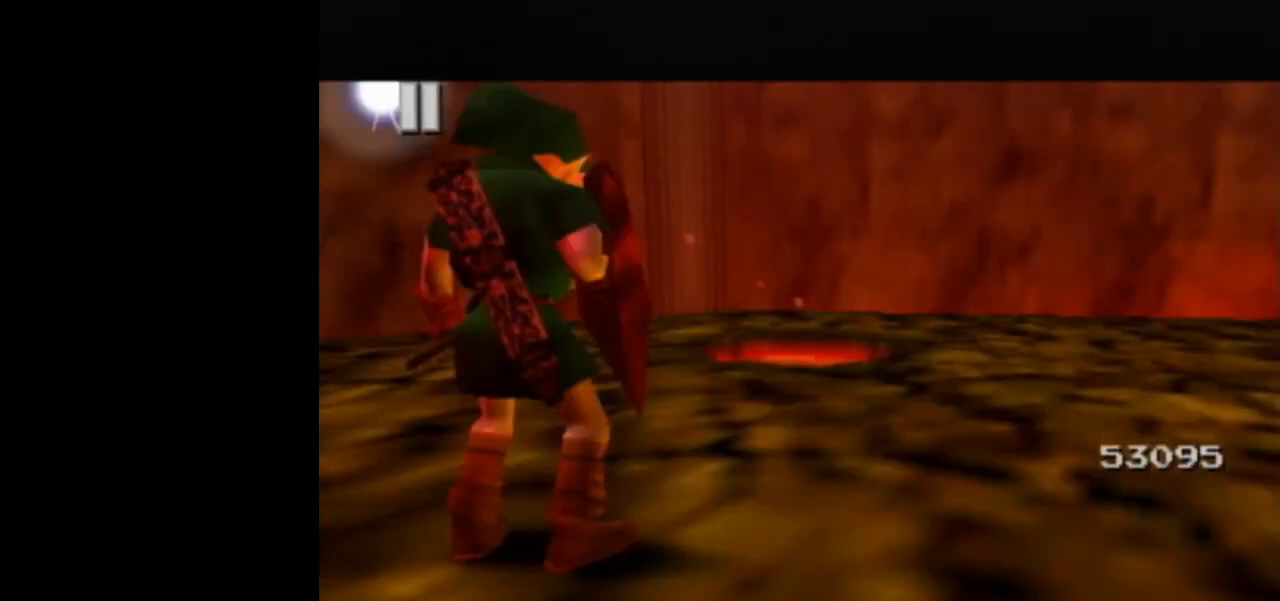
{"buttons": [], "left_stick": "center", "right_stick": "center", "events": []}
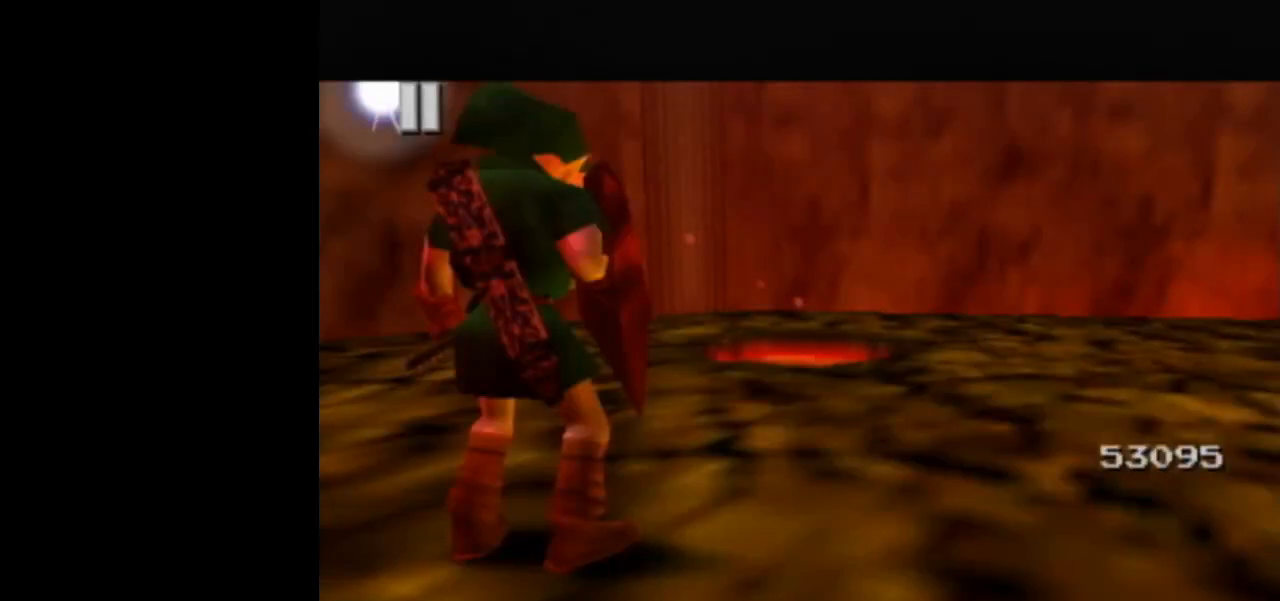
{"buttons": [], "left_stick": "up", "right_stick": "center", "events": [[433, "left_stick", "up"]]}
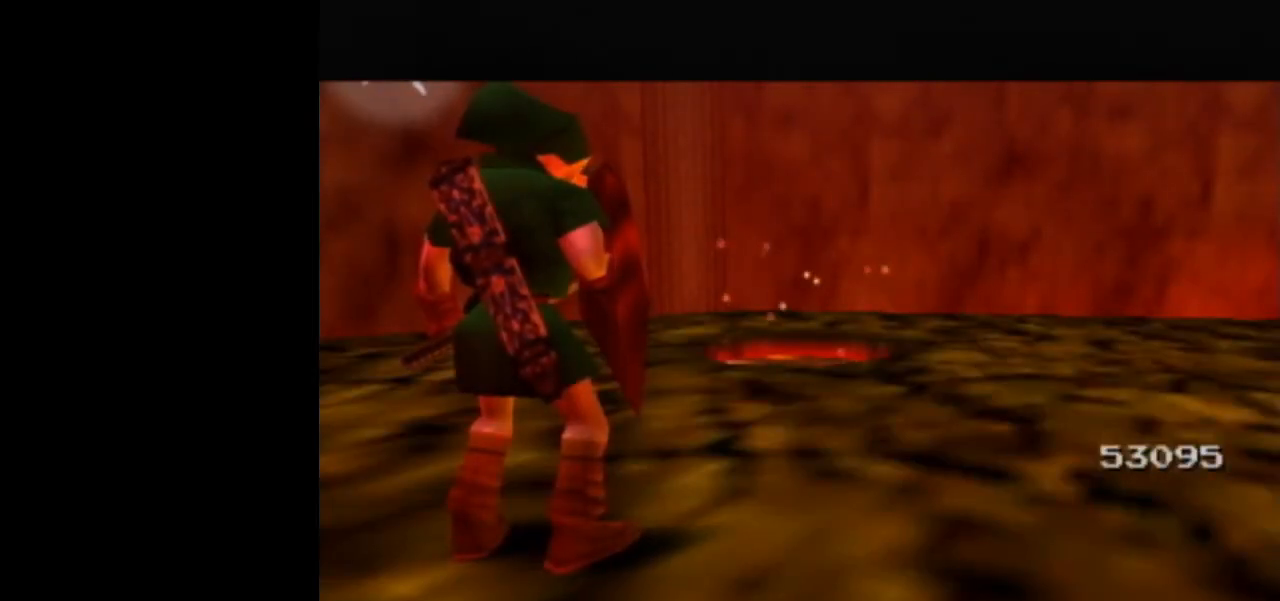
{"buttons": [], "left_stick": "up", "right_stick": "center", "events": []}
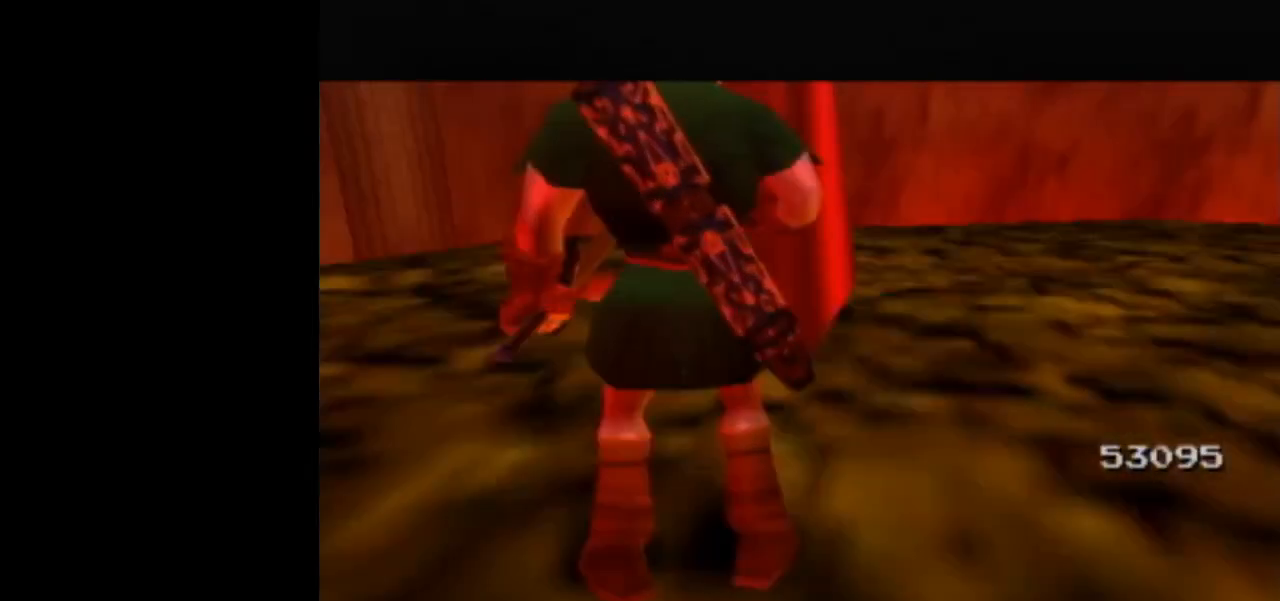
{"buttons": [], "left_stick": "center", "right_stick": "center", "events": [[33, "left_stick", "center"]]}
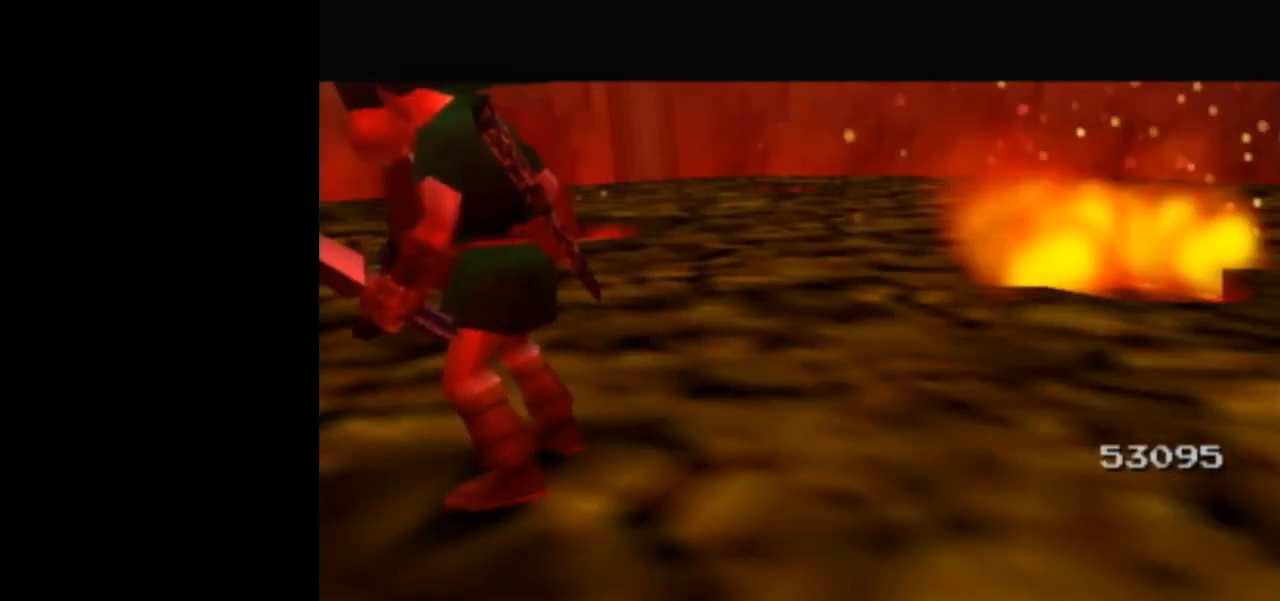
{"buttons": [], "left_stick": "up", "right_stick": "center", "events": [[350, "left_stick", "up"]]}
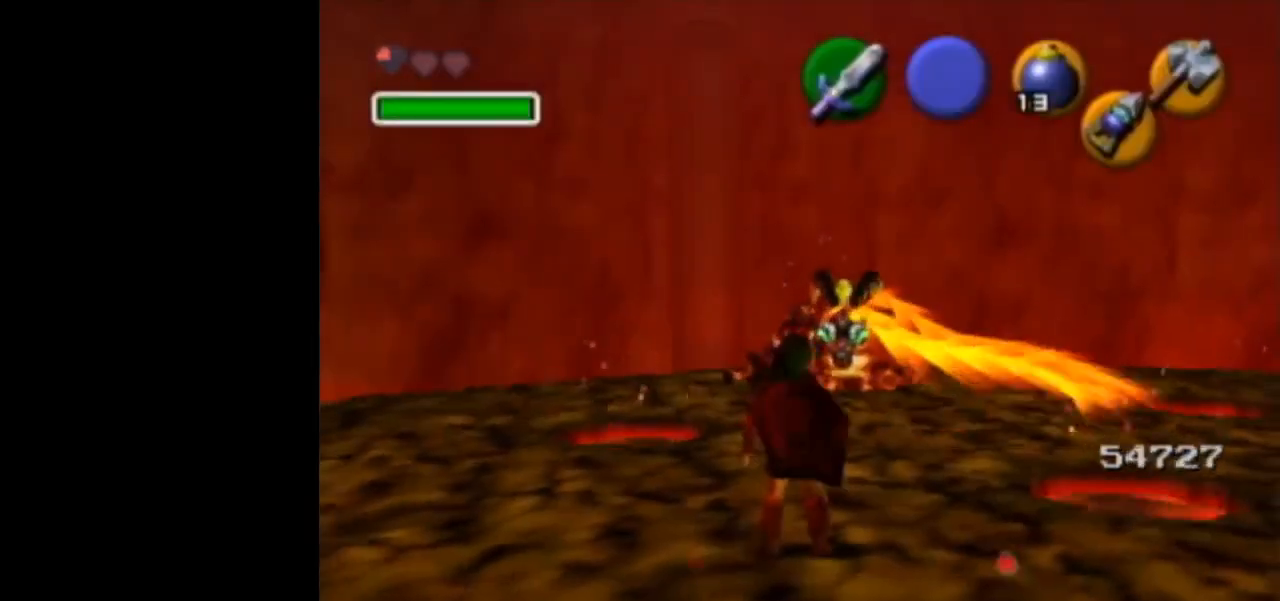
{"buttons": [], "left_stick": "up", "right_stick": "center", "events": [[183, "A", "down"], [250, "A", "up"]]}
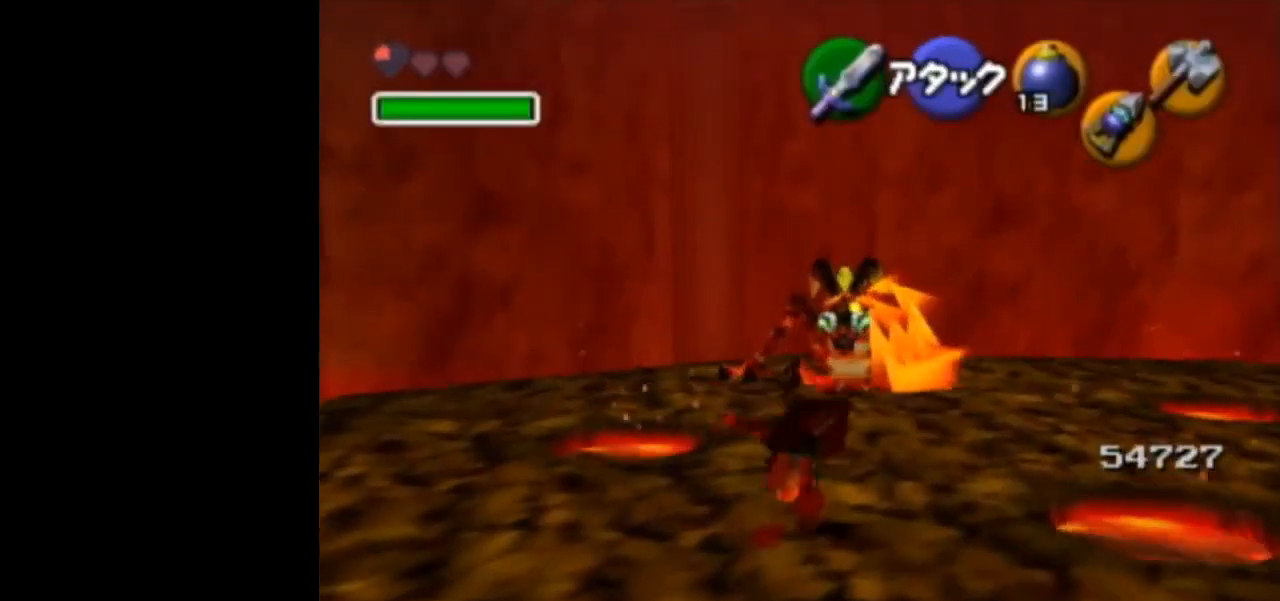
{"buttons": [], "left_stick": "up-right", "right_stick": "center", "events": [[283, "left_stick", "up-right"]]}
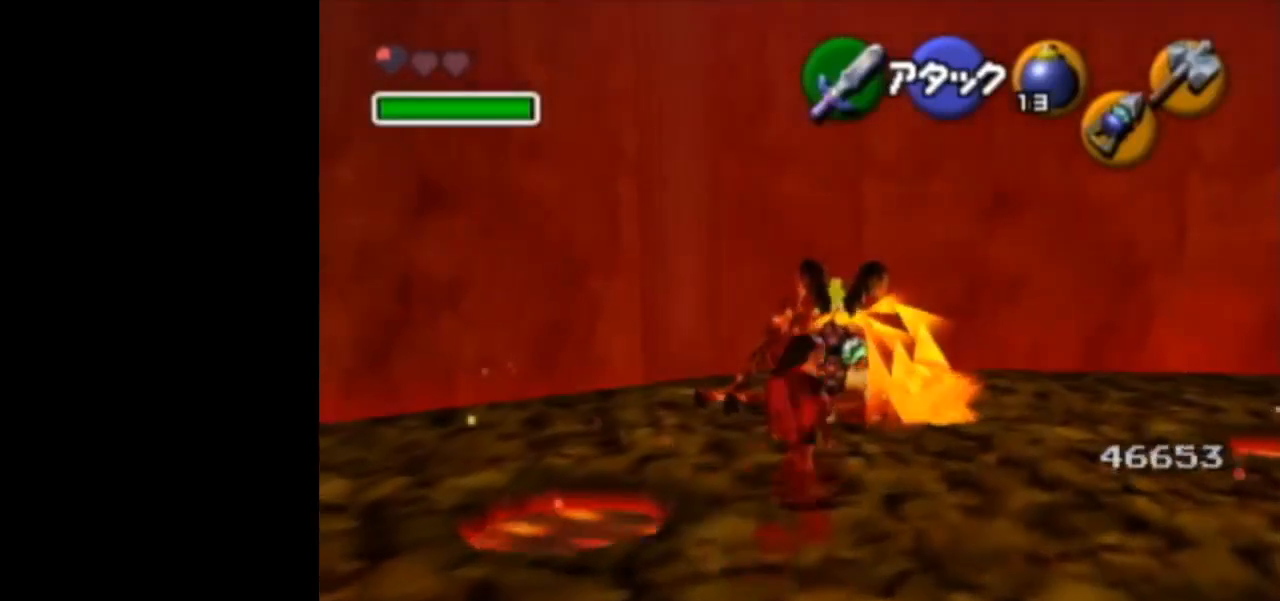
{"buttons": ["R1"], "left_stick": "down", "right_stick": "center", "events": [[33, "left_stick", "up"], [167, "R1", "down"], [250, "left_stick", "down"], [317, "B", "down"], [400, "B", "up"]]}
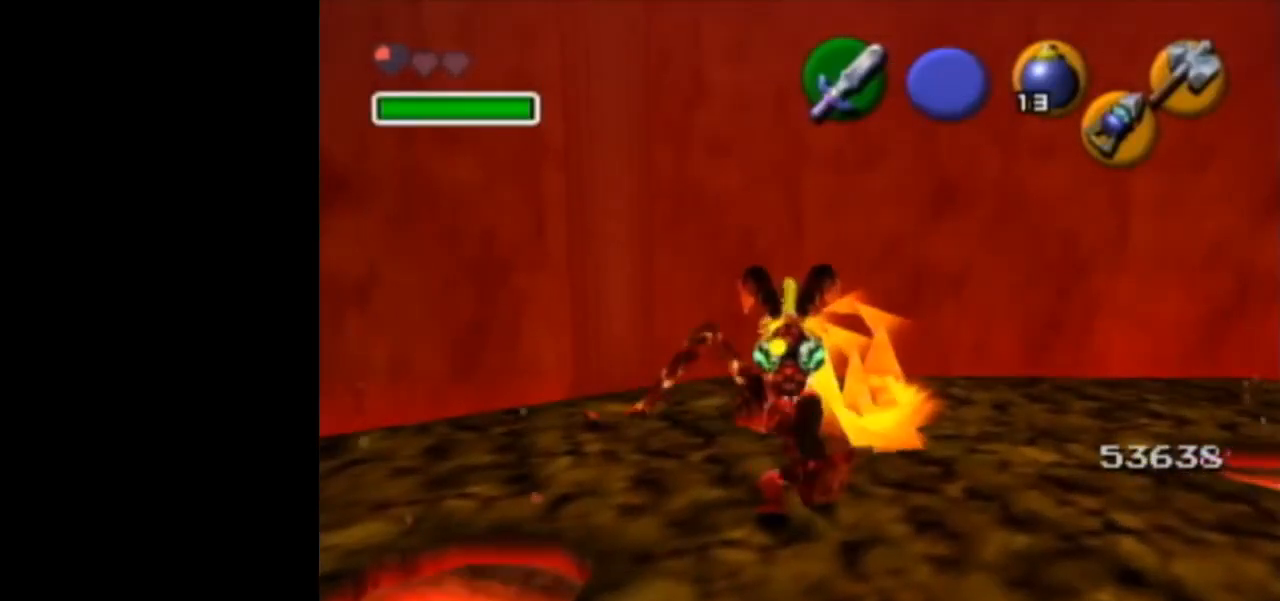
{"buttons": [], "left_stick": "down-left", "right_stick": "center", "events": [[317, "R1", "up"], [433, "left_stick", "down-left"]]}
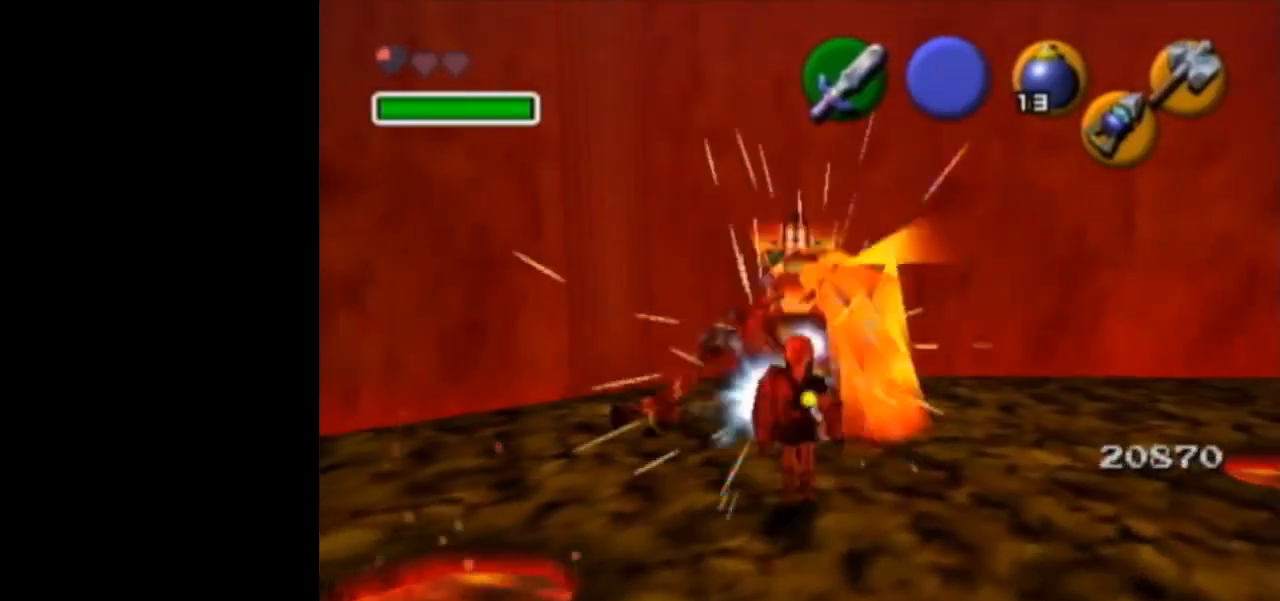
{"buttons": [], "left_stick": "down", "right_stick": "center", "events": [[183, "Y", "down"], [183, "left_stick", "down"], [250, "Y", "up"]]}
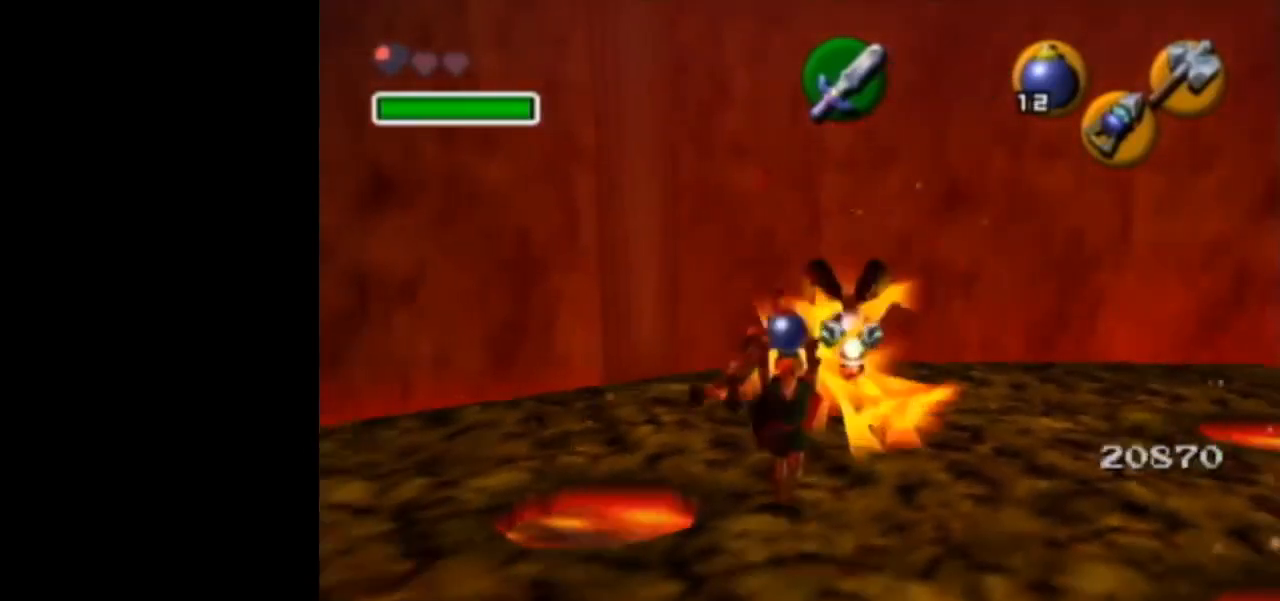
{"buttons": [], "left_stick": "down", "right_stick": "center", "events": [[350, "Y", "down"], [400, "Y", "up"]]}
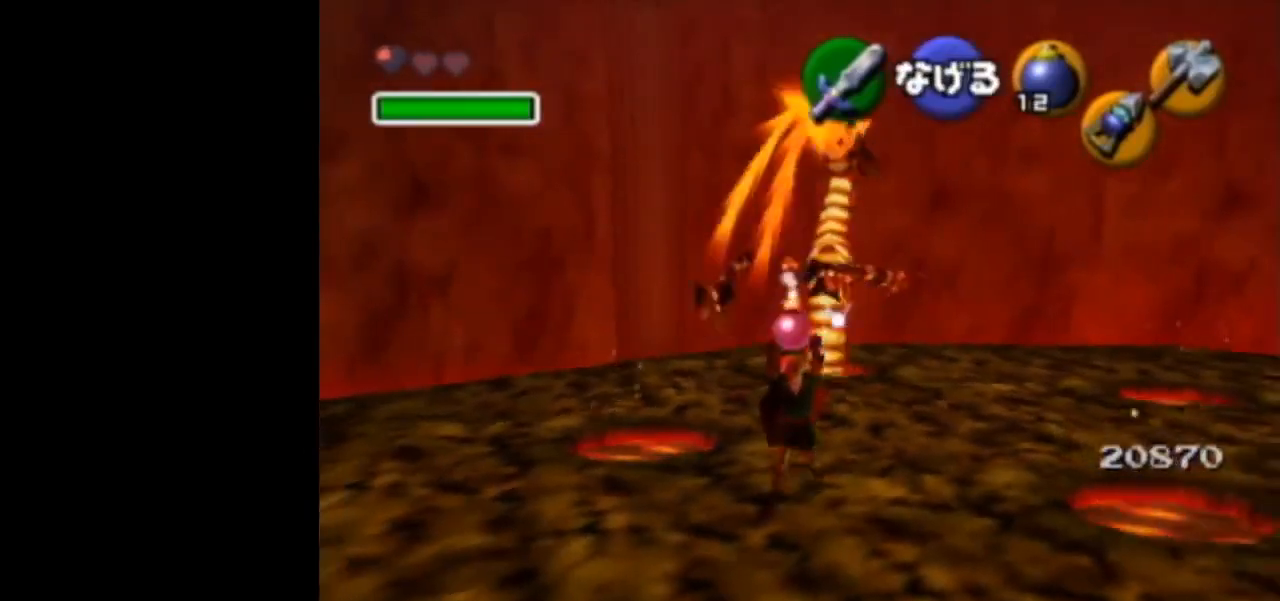
{"buttons": [], "left_stick": "up", "right_stick": "center", "events": [[117, "left_stick", "center"], [283, "left_stick", "up"]]}
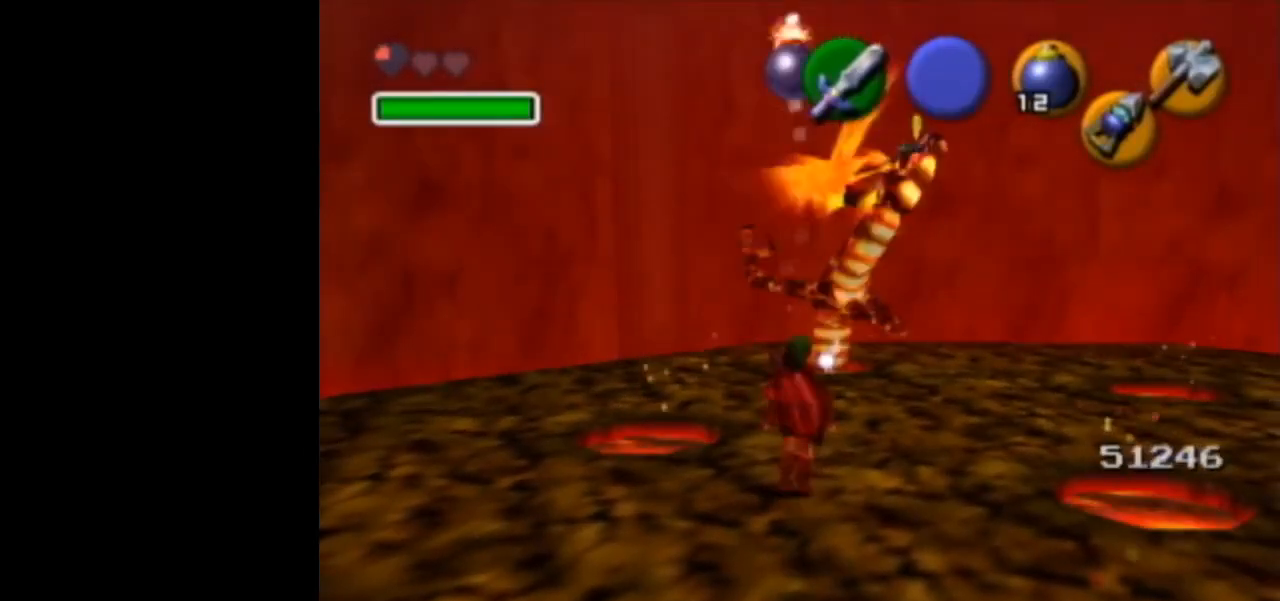
{"buttons": ["L1"], "left_stick": "center", "right_stick": "center", "events": [[50, "L1", "down"], [100, "left_stick", "center"], [133, "B", "down"], [150, "B", "up"], [250, "A", "down"], [317, "A", "up"]]}
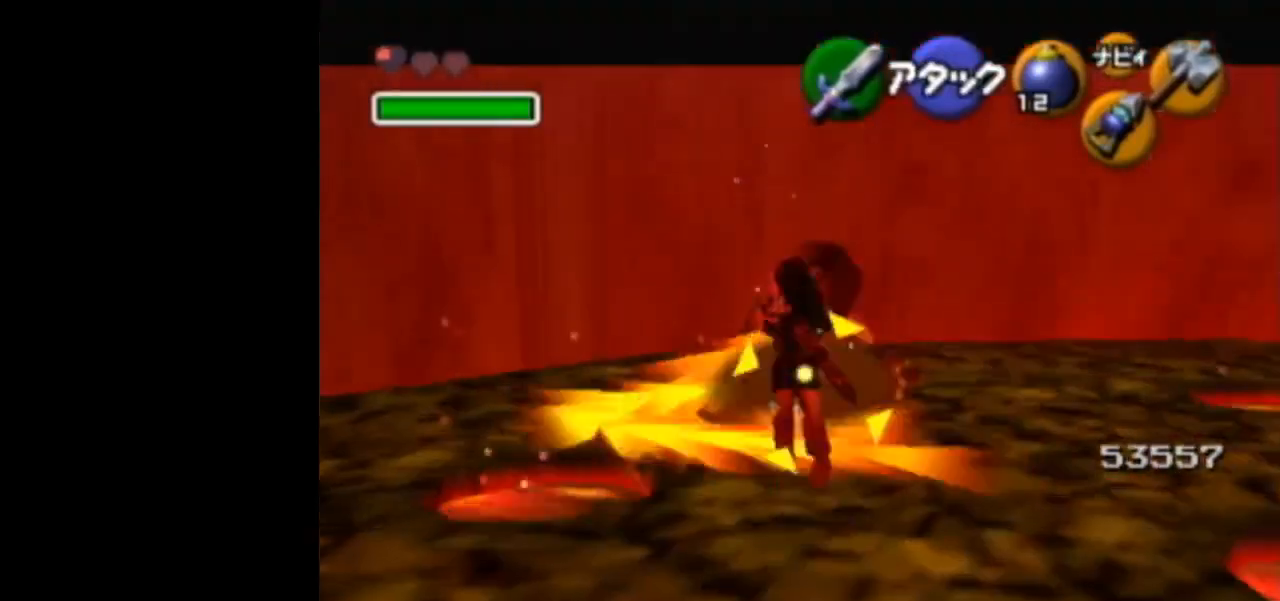
{"buttons": [], "left_stick": "center", "right_stick": "center", "events": [[350, "L1", "up"]]}